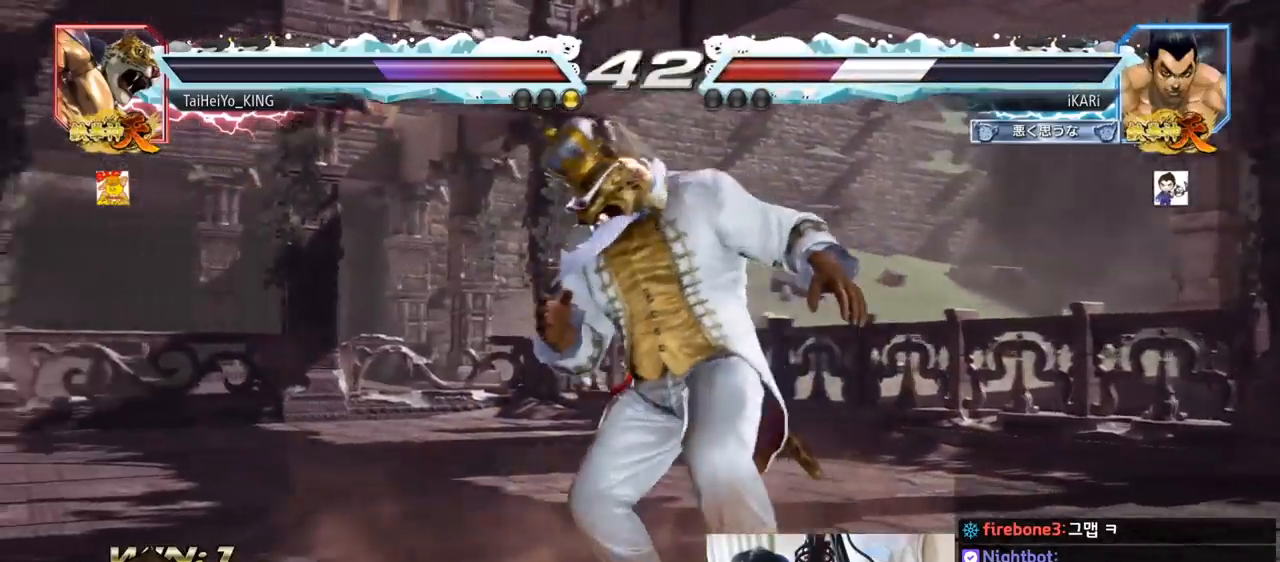
Gameplay with a controller (arcade stick); each line is a JSON object with the inputs held at the frame after it. "events" lists button and stick changes between this image and that frame as [ms after this image, input, new state], when the widget could be followed in between. Not read: L3 R3.
{"buttons": [], "left_stick": "up", "events": [[500, "left_stick", "up"]]}
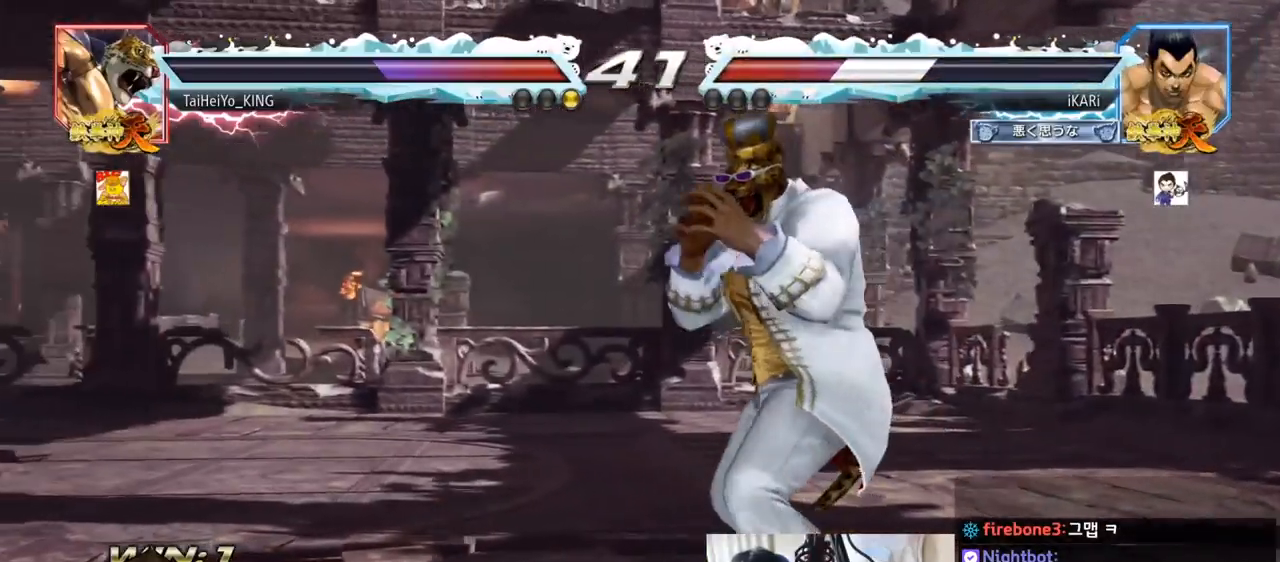
{"buttons": [], "left_stick": "left", "events": [[134, "left_stick", "left"]]}
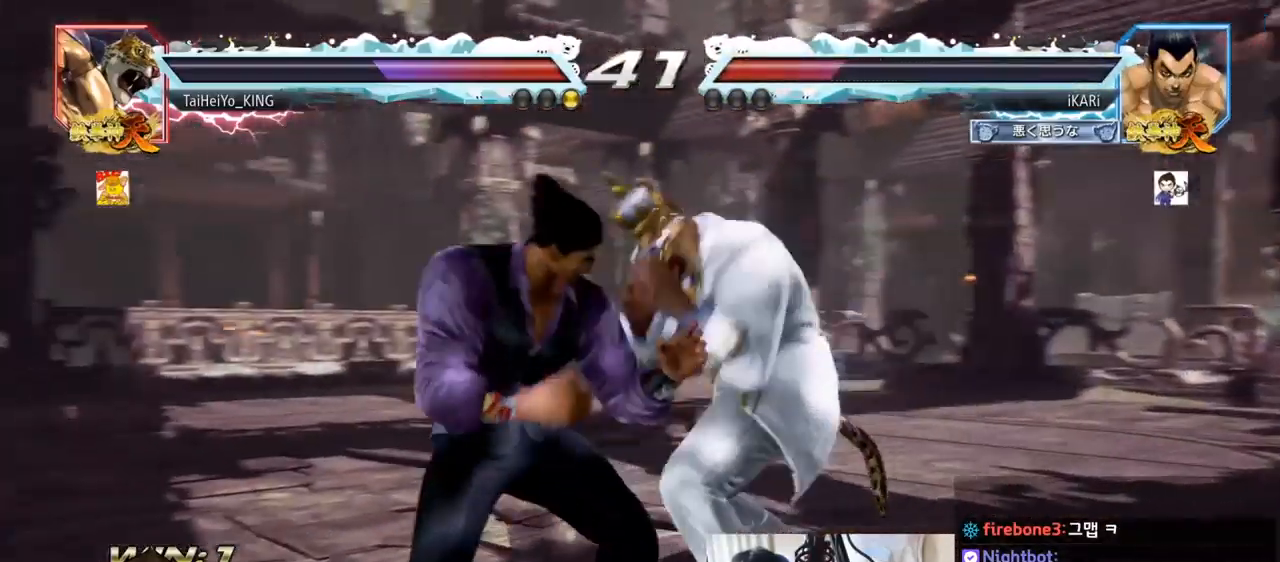
{"buttons": [], "left_stick": "center", "events": [[16, "left_stick", "down"], [117, "left_stick", "left"], [167, "left_stick", "center"], [233, "left_stick", "left"], [350, "TRIANGLE", "down"], [367, "TRIANGLE", "up"], [367, "left_stick", "center"], [400, "TRIANGLE", "down"], [484, "TRIANGLE", "up"]]}
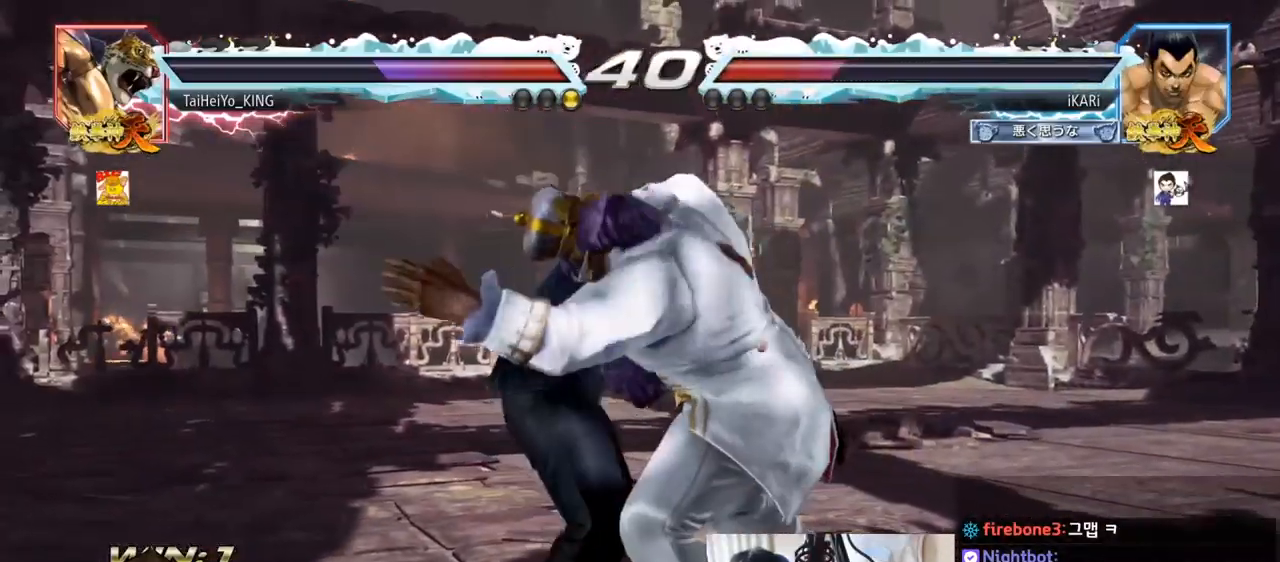
{"buttons": [], "left_stick": "center", "events": [[67, "TRIANGLE", "down"], [117, "TRIANGLE", "up"]]}
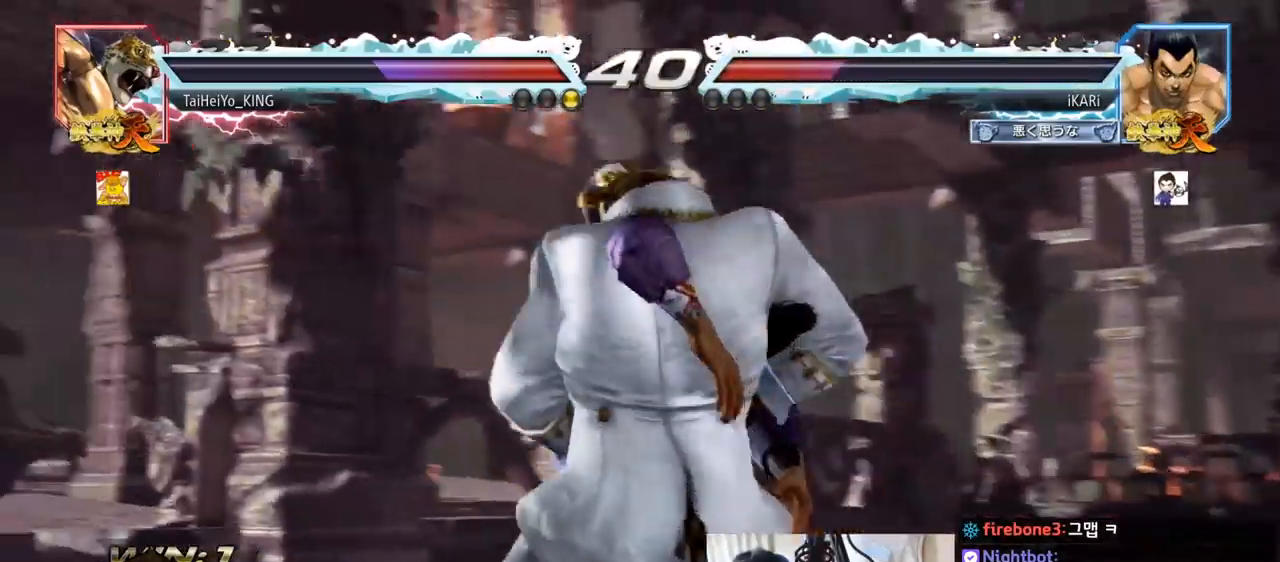
{"buttons": [], "left_stick": "center", "events": []}
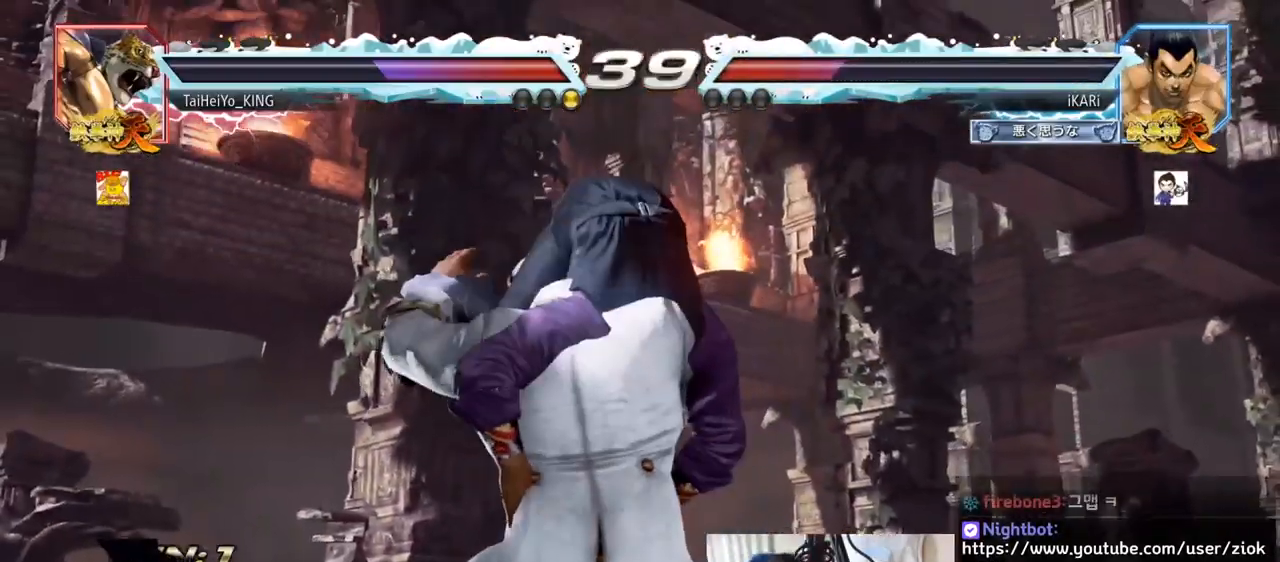
{"buttons": [], "left_stick": "center", "events": []}
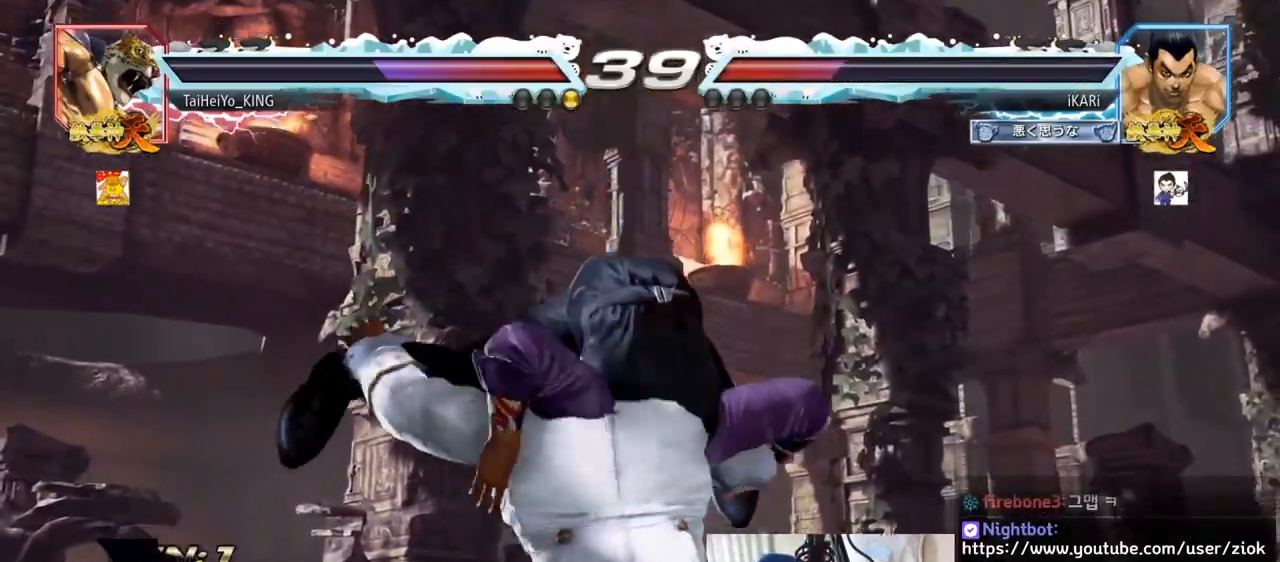
{"buttons": [], "left_stick": "center", "events": []}
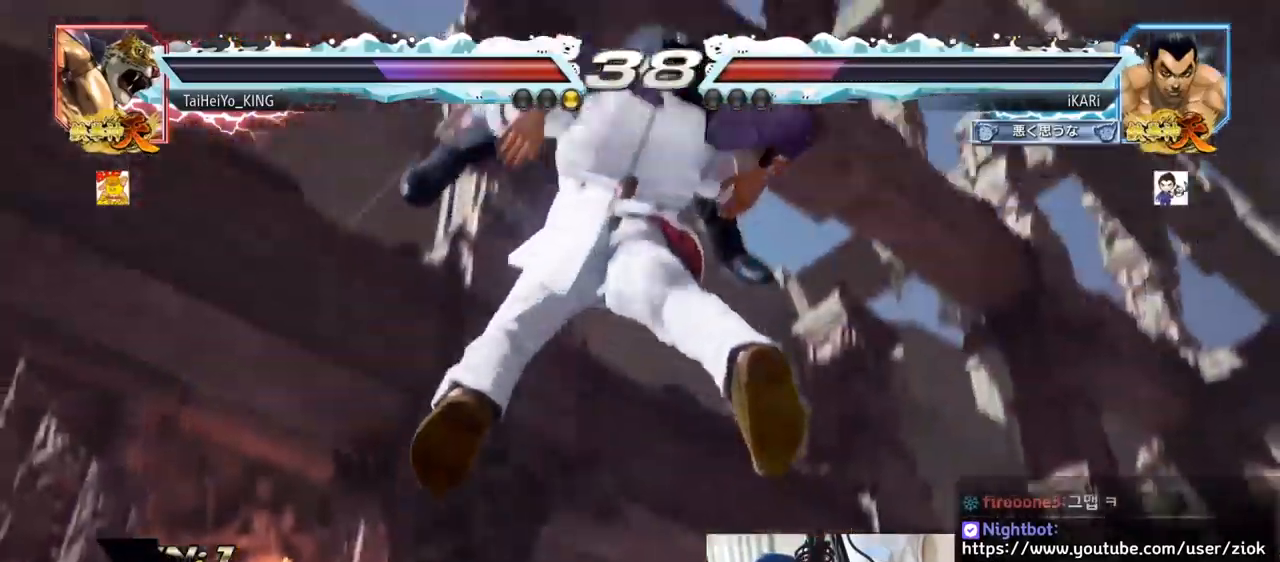
{"buttons": [], "left_stick": "center", "events": [[200, "TRIANGLE", "down"], [217, "SQUARE", "down"], [234, "SQUARE", "up"], [251, "TRIANGLE", "up"]]}
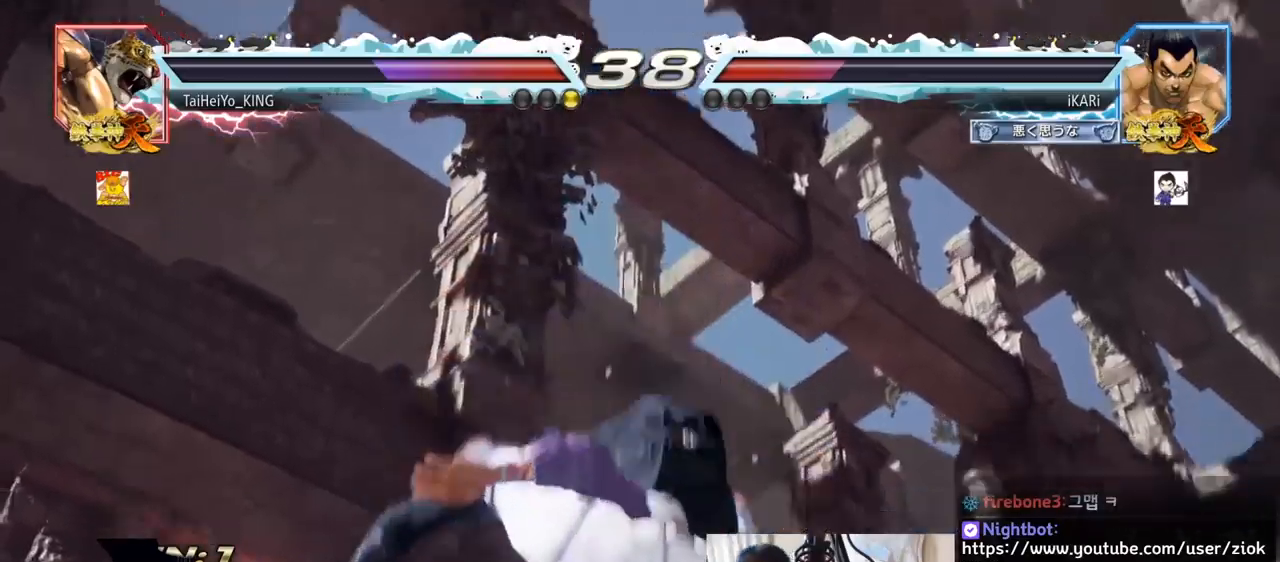
{"buttons": [], "left_stick": "center", "events": [[33, "TRIANGLE", "down"], [83, "SQUARE", "down"], [133, "SQUARE", "up"], [133, "TRIANGLE", "up"], [167, "SQUARE", "down"], [233, "SQUARE", "up"], [233, "TRIANGLE", "down"], [283, "TRIANGLE", "up"]]}
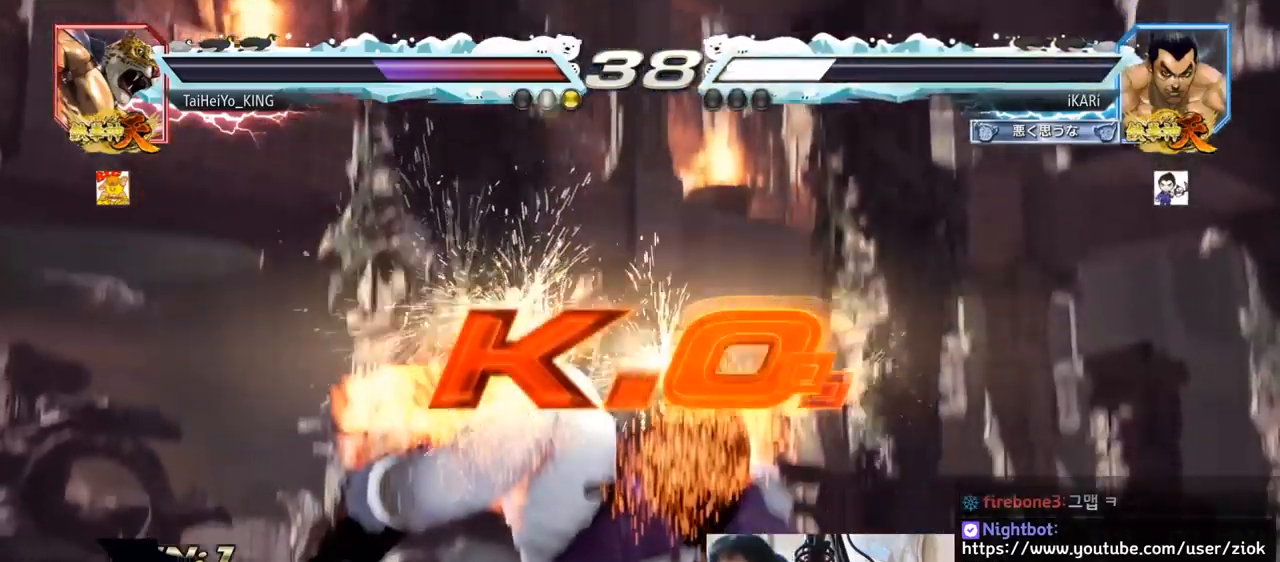
{"buttons": [], "left_stick": "center", "events": []}
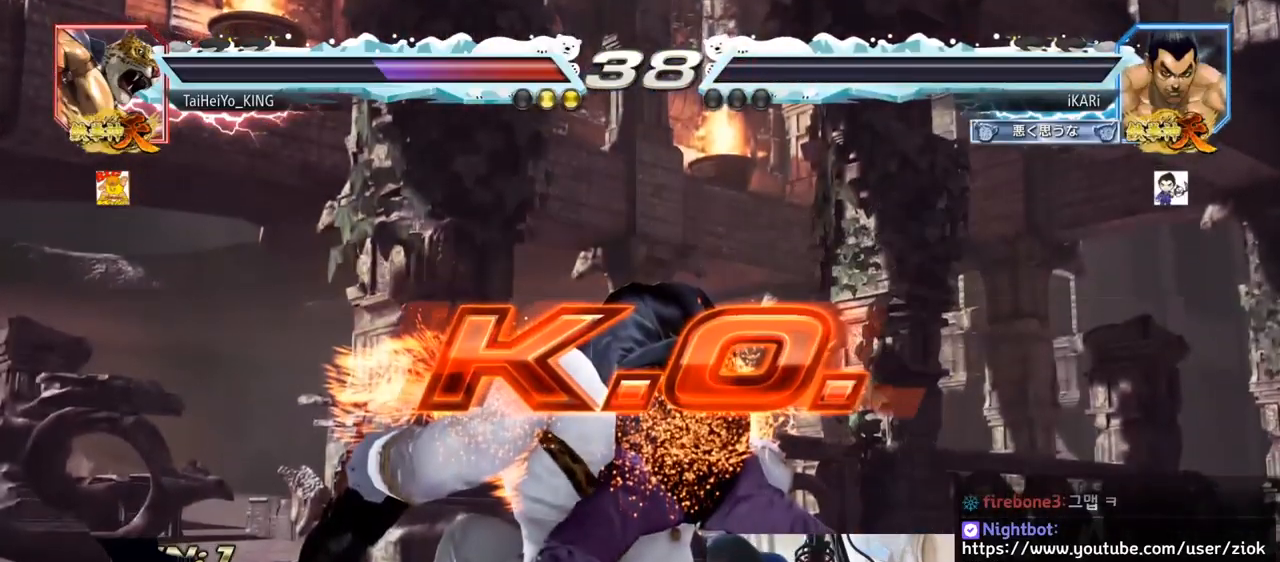
{"buttons": [], "left_stick": "center", "events": []}
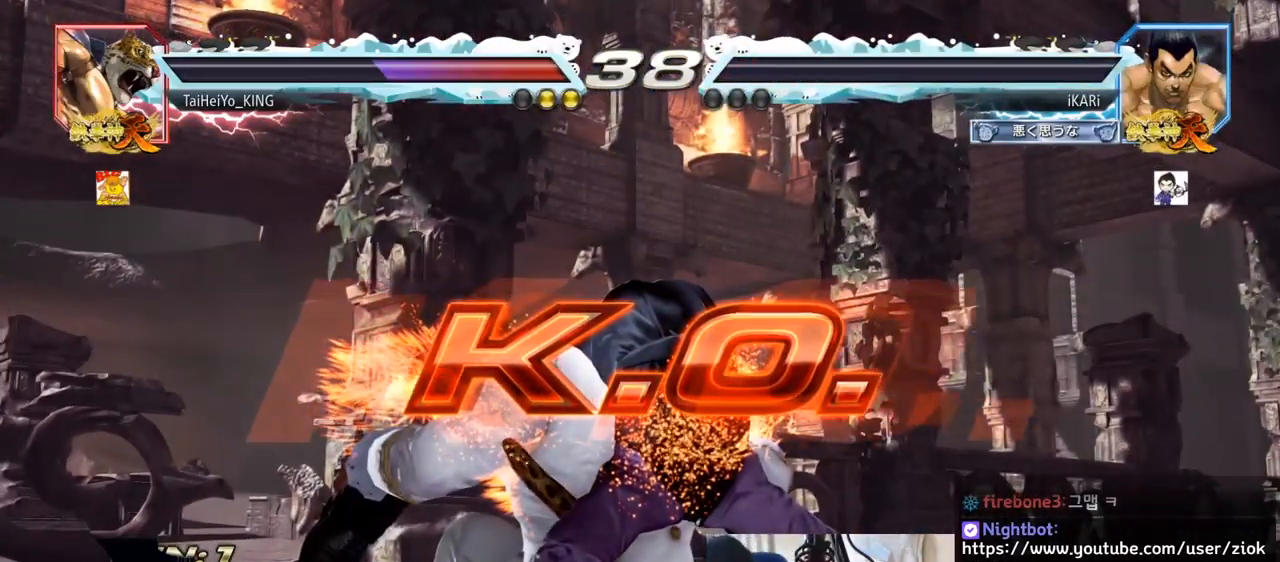
{"buttons": [], "left_stick": "center", "events": []}
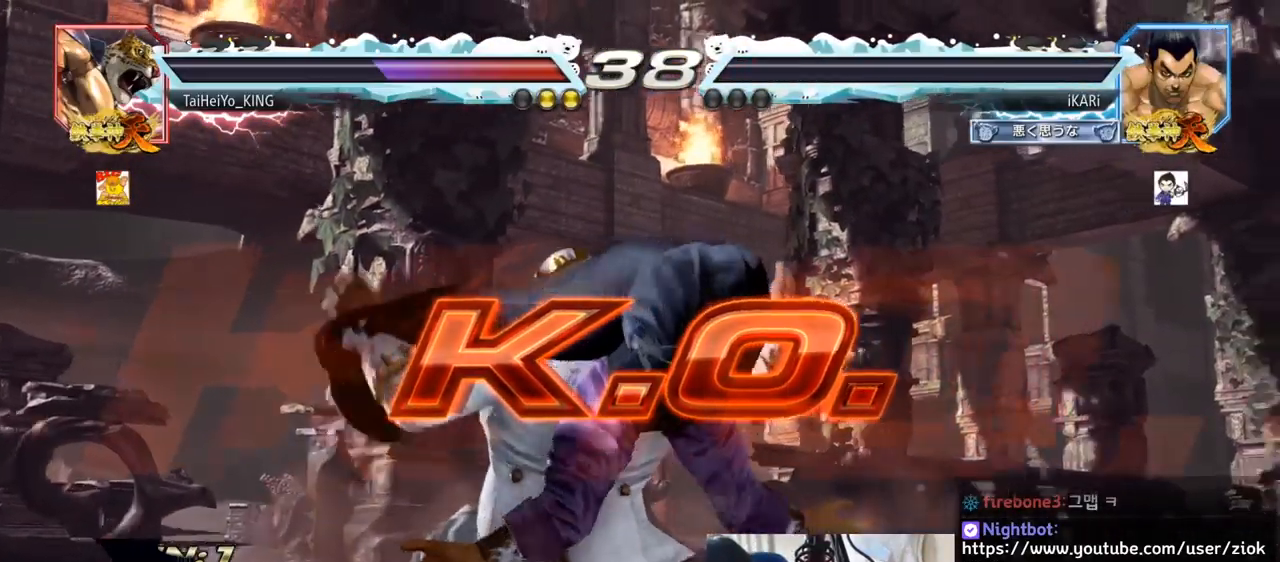
{"buttons": [], "left_stick": "center", "events": []}
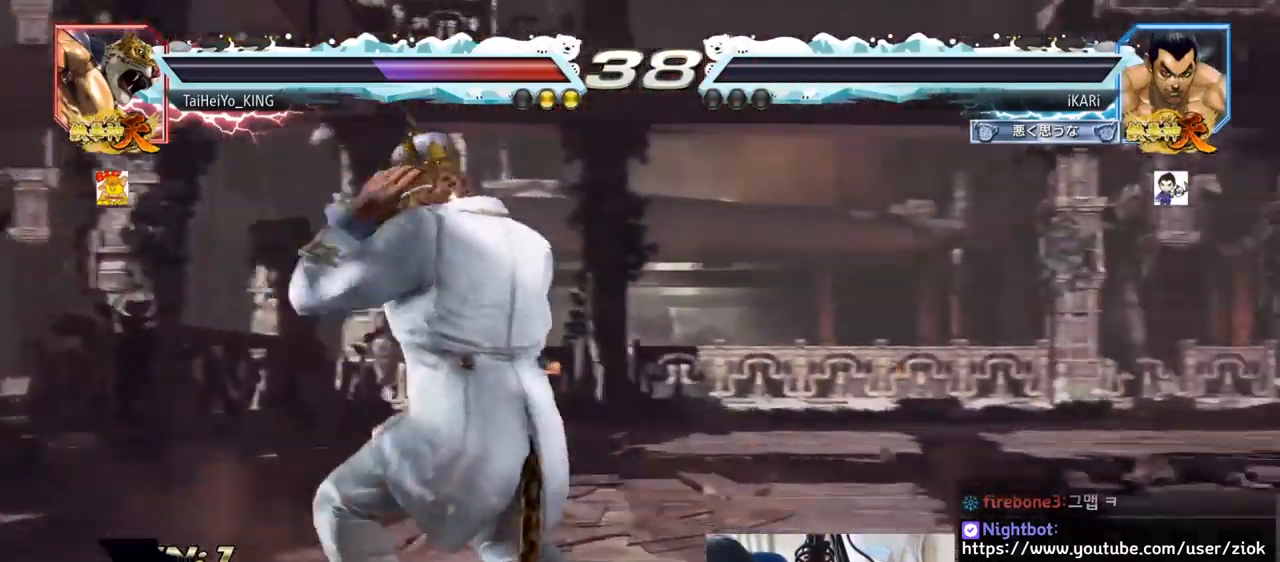
{"buttons": [], "left_stick": "center", "events": []}
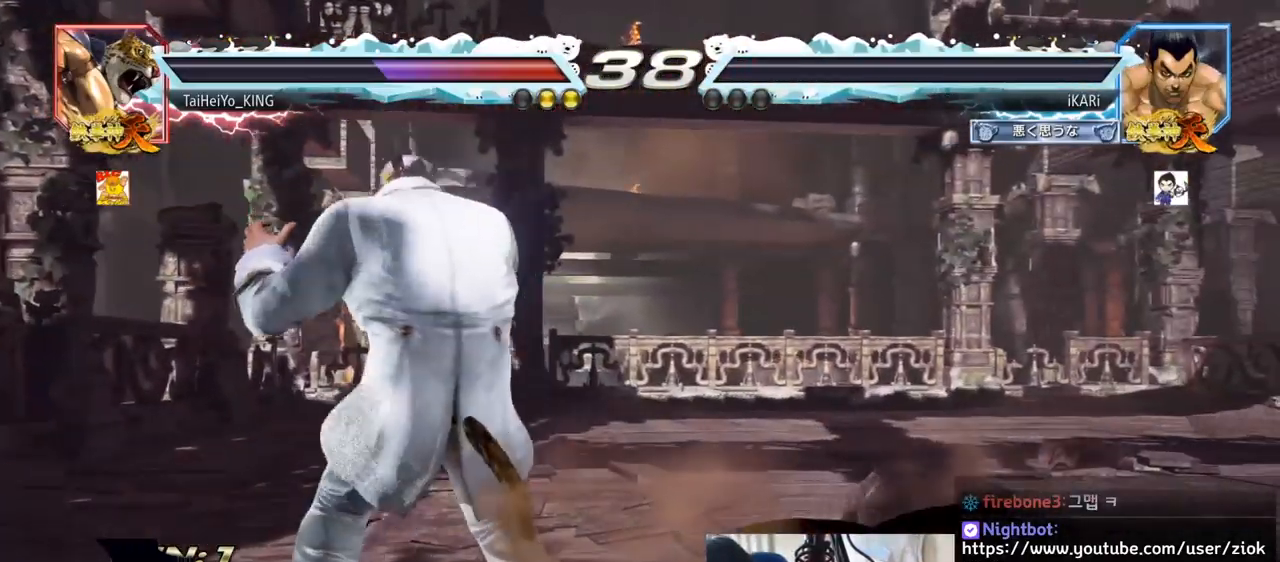
{"buttons": [], "left_stick": "center", "events": []}
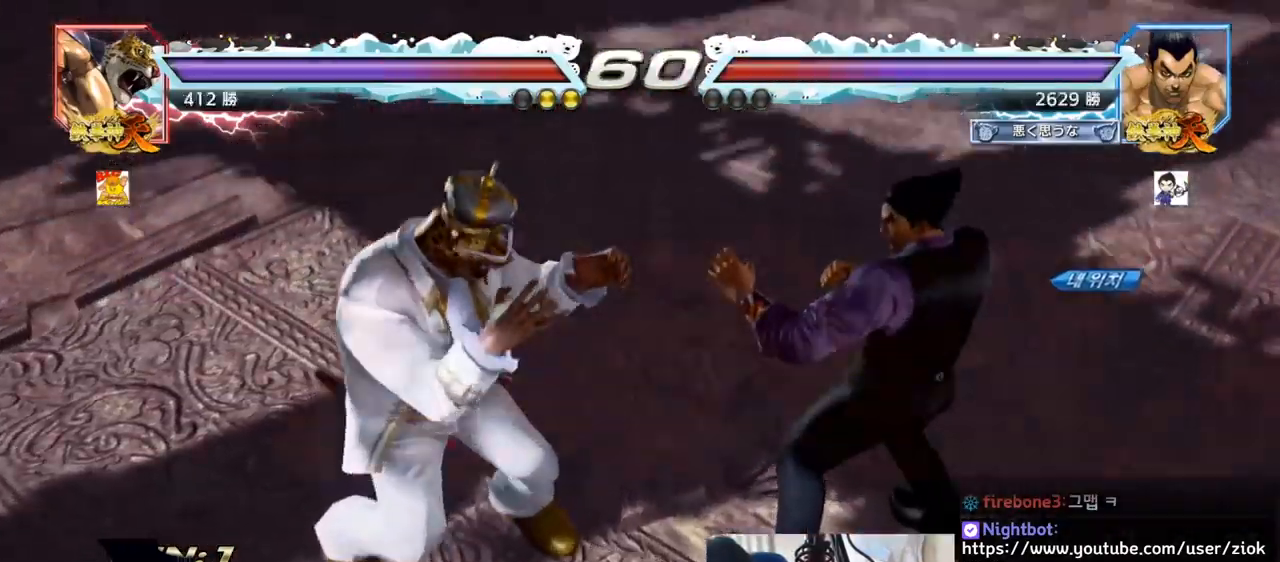
{"buttons": [], "left_stick": "center", "events": []}
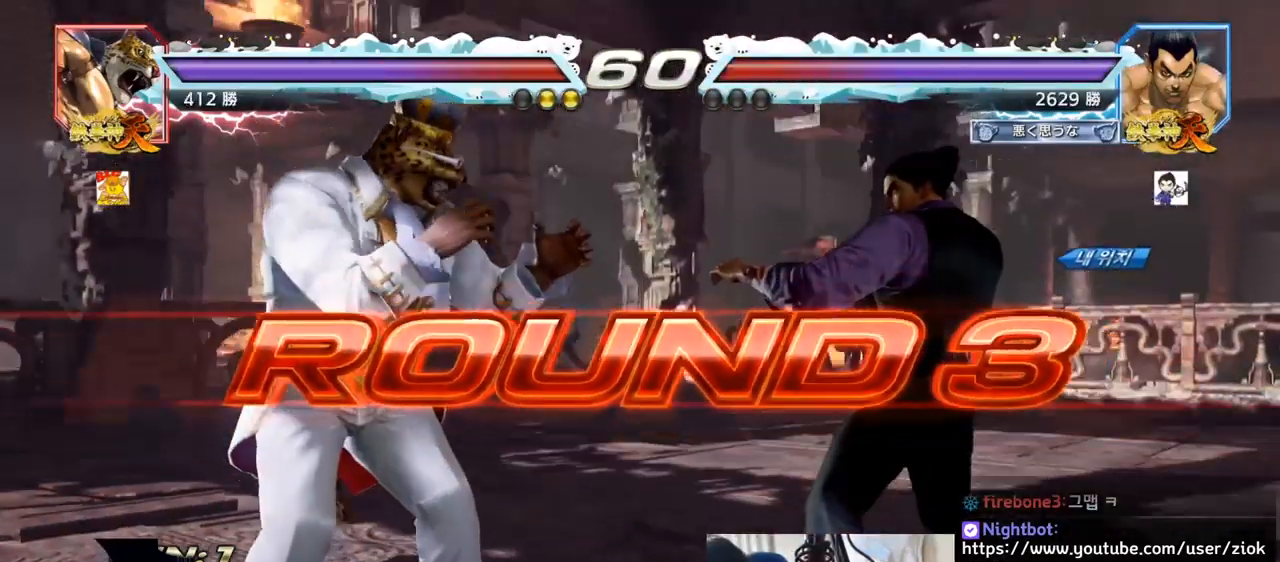
{"buttons": [], "left_stick": "center", "events": []}
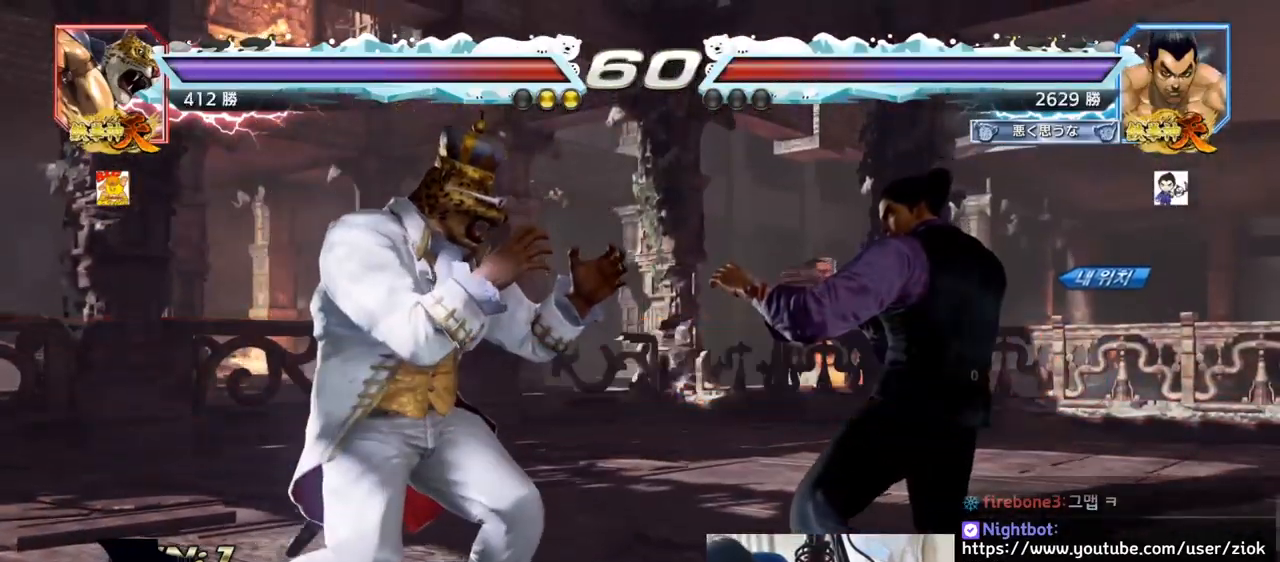
{"buttons": [], "left_stick": "center", "events": []}
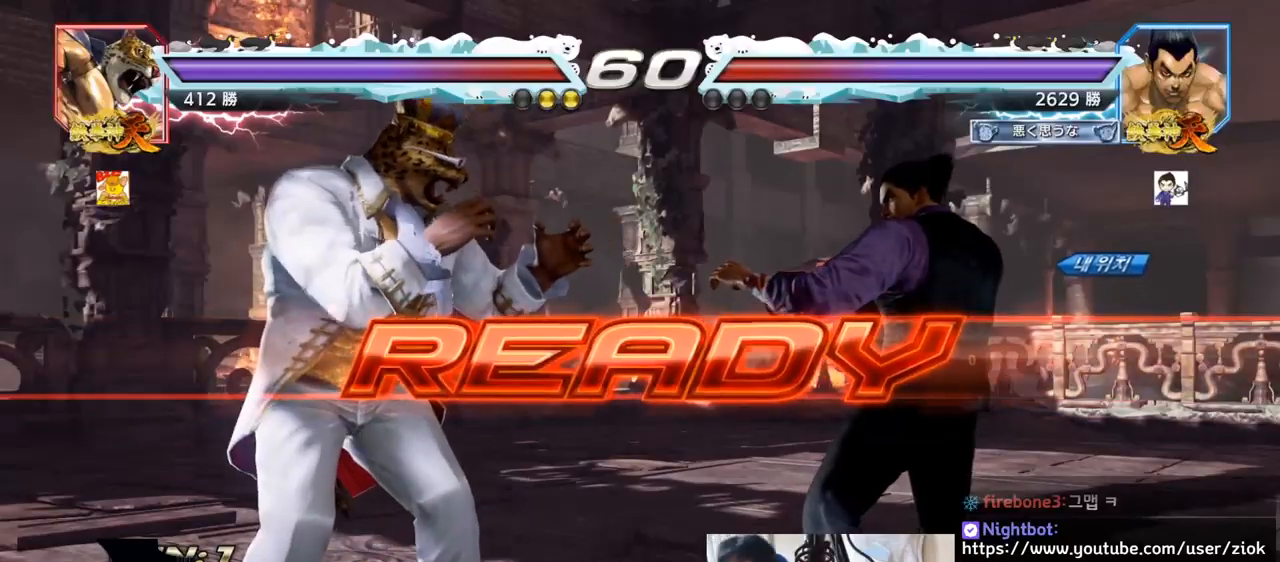
{"buttons": ["SQUARE", "TRIANGLE"], "left_stick": "center", "events": [[317, "TRIANGLE", "down"], [333, "SQUARE", "down"], [417, "SQUARE", "up"], [434, "TRIANGLE", "up"], [467, "SQUARE", "down"], [500, "TRIANGLE", "down"]]}
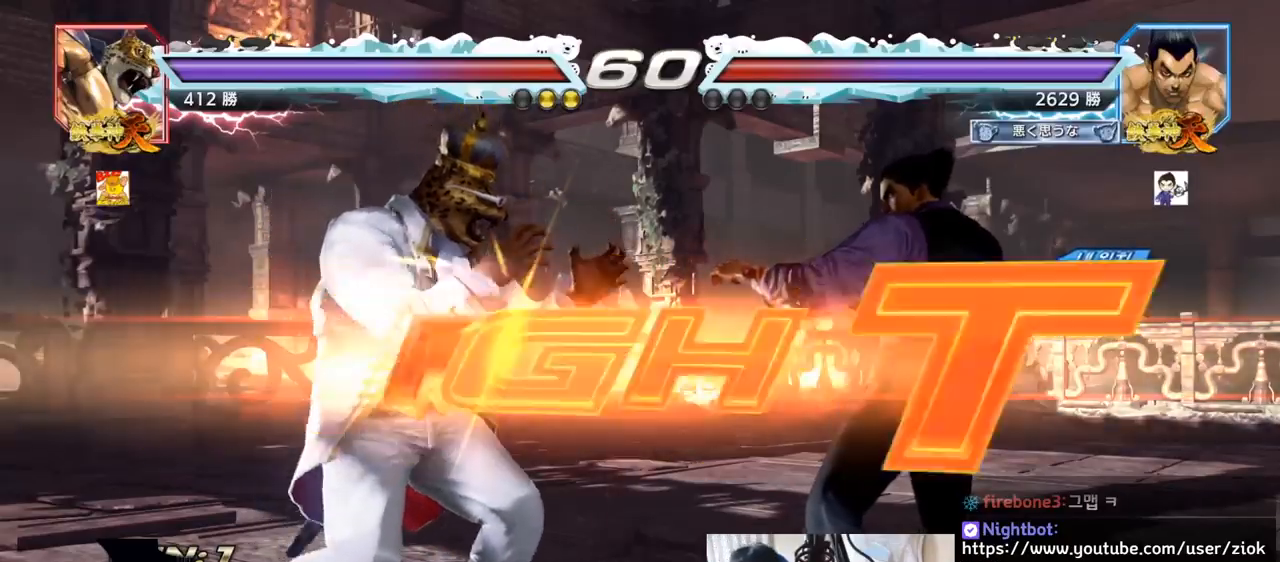
{"buttons": [], "left_stick": "center", "events": [[50, "TRIANGLE", "up"], [67, "TRIANGLE", "down"], [100, "TRIANGLE", "up"], [117, "SQUARE", "up"], [150, "SQUARE", "down"], [167, "TRIANGLE", "down"], [267, "SQUARE", "up"], [301, "TRIANGLE", "up"]]}
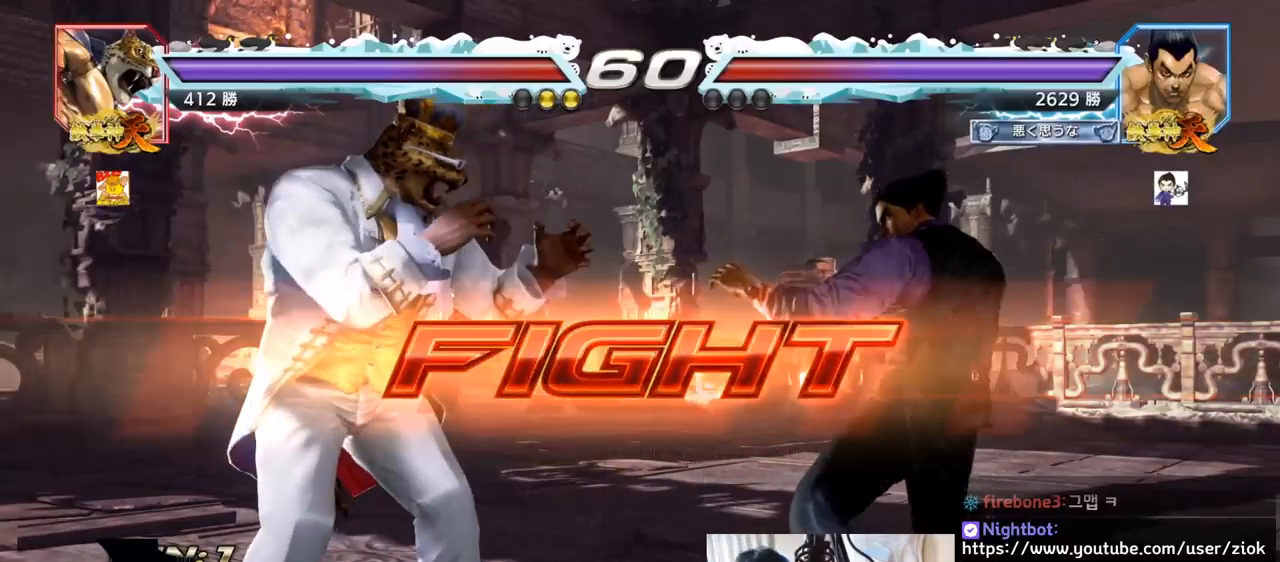
{"buttons": [], "left_stick": "center", "events": [[50, "left_stick", "right"], [200, "left_stick", "down"], [283, "left_stick", "center"], [333, "CIRCLE", "down"], [383, "CIRCLE", "up"]]}
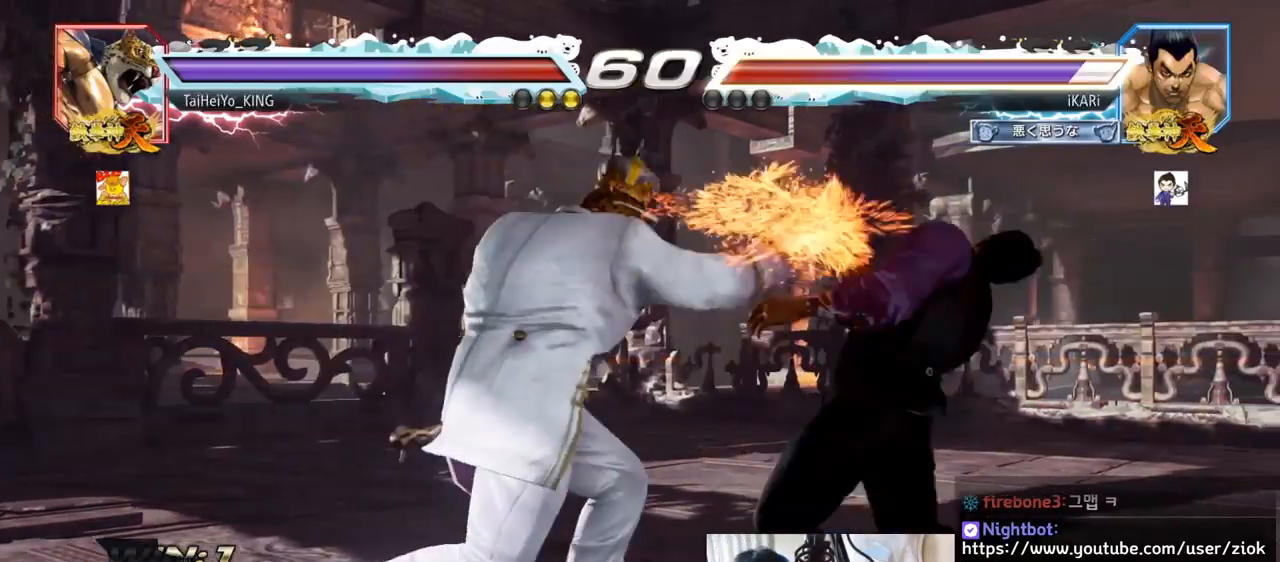
{"buttons": [], "left_stick": "right", "events": [[100, "left_stick", "right"]]}
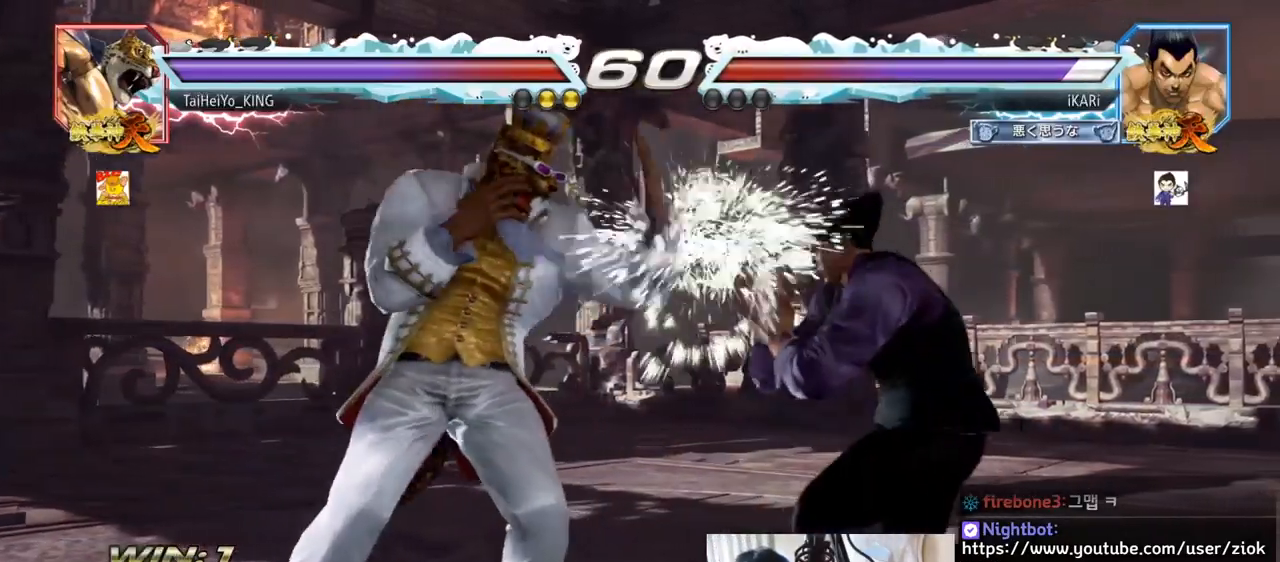
{"buttons": [], "left_stick": "center", "events": [[83, "left_stick", "center"], [117, "CIRCLE", "down"], [183, "CIRCLE", "up"], [217, "TRIANGLE", "down"], [267, "TRIANGLE", "up"]]}
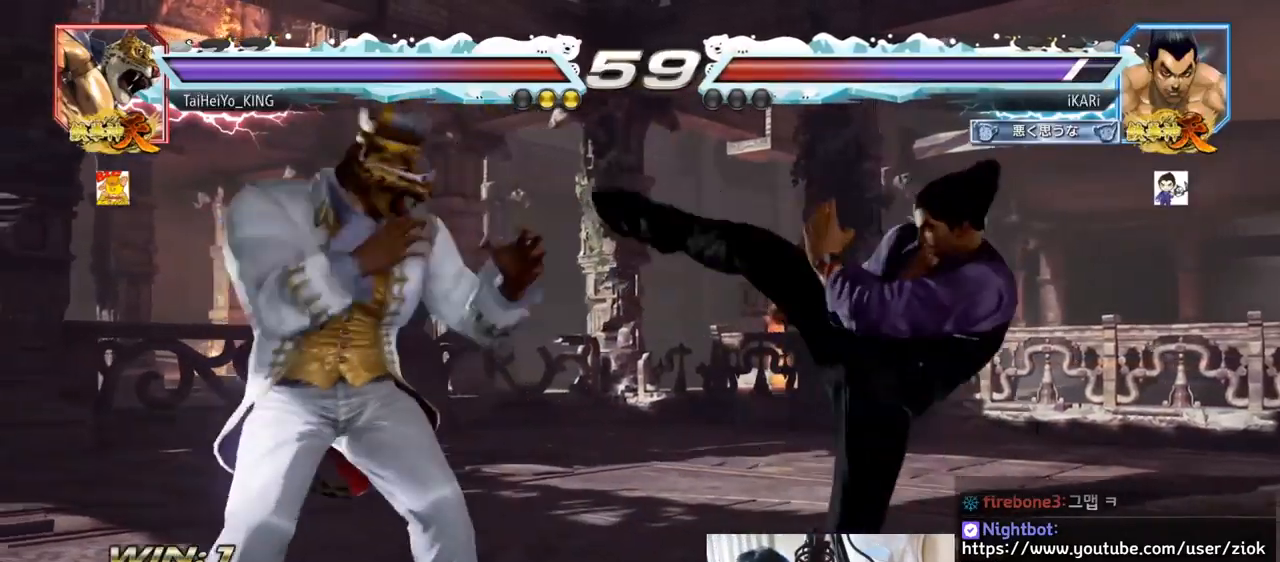
{"buttons": [], "left_stick": "right", "events": [[167, "left_stick", "right"], [234, "left_stick", "center"], [301, "left_stick", "right"]]}
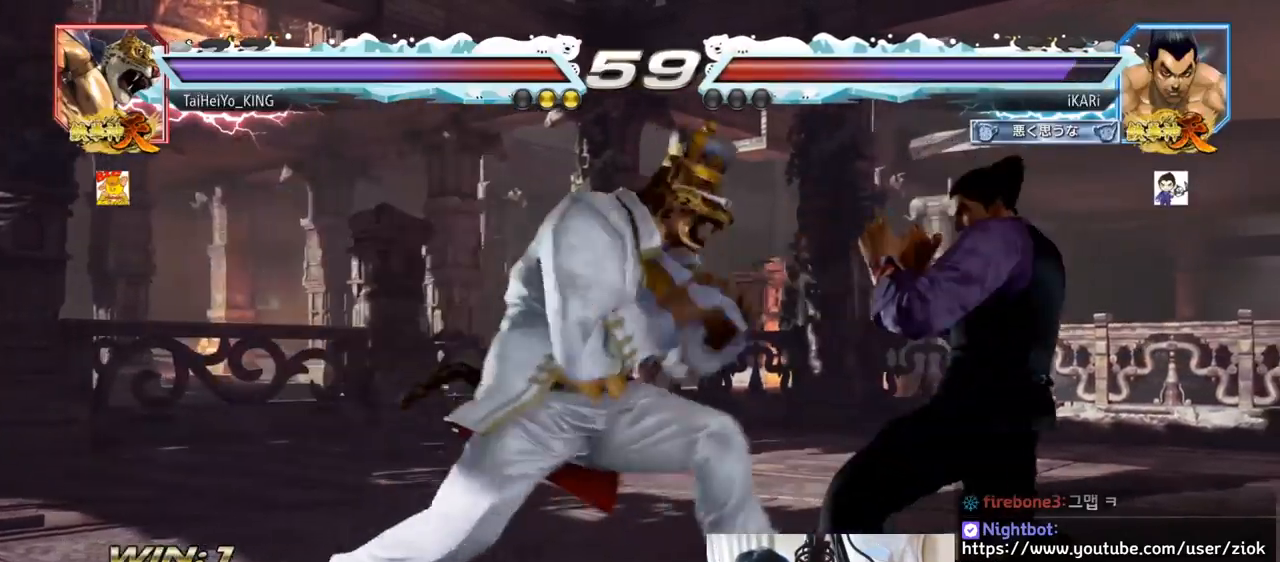
{"buttons": [], "left_stick": "right", "events": [[17, "left_stick", "down-right"], [300, "left_stick", "center"], [501, "left_stick", "right"]]}
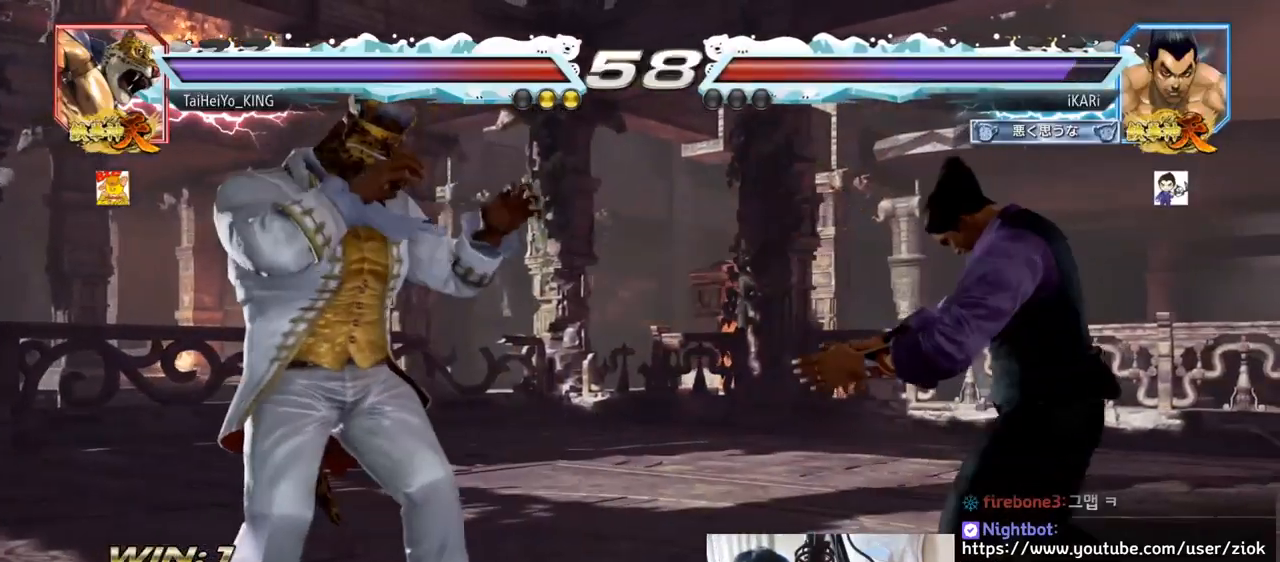
{"buttons": [], "left_stick": "down", "events": [[33, "left_stick", "center"], [100, "left_stick", "right"], [317, "left_stick", "down"], [367, "left_stick", "center"], [417, "left_stick", "down"]]}
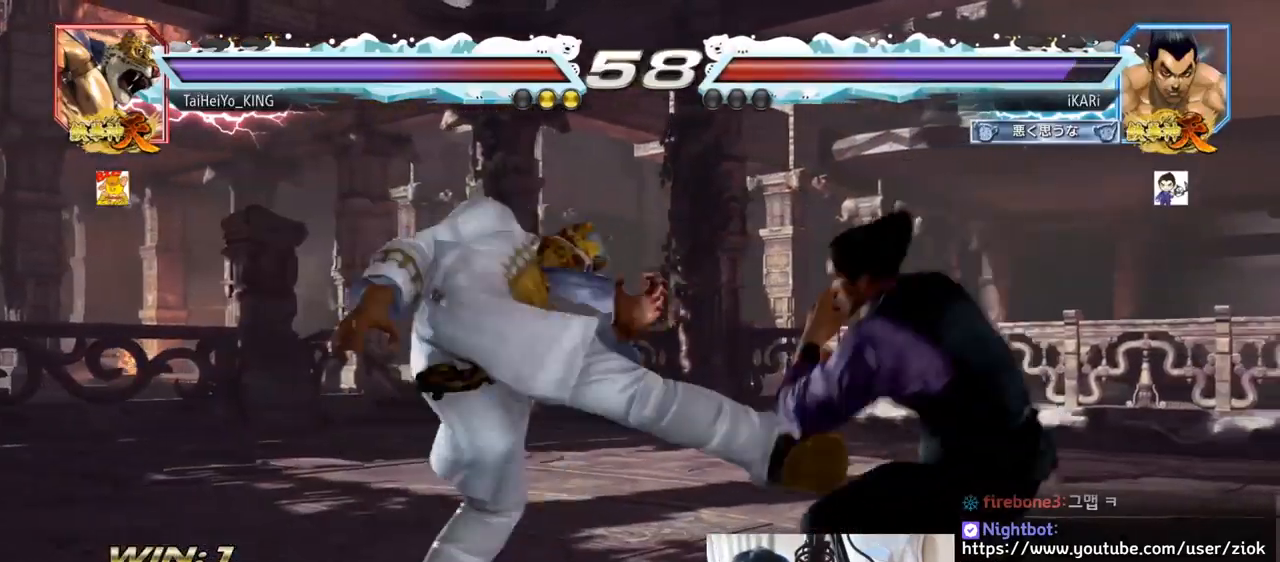
{"buttons": [], "left_stick": "center", "events": [[83, "left_stick", "center"], [134, "left_stick", "left"], [200, "left_stick", "down"], [267, "CIRCLE", "down"], [267, "left_stick", "center"], [317, "CIRCLE", "up"]]}
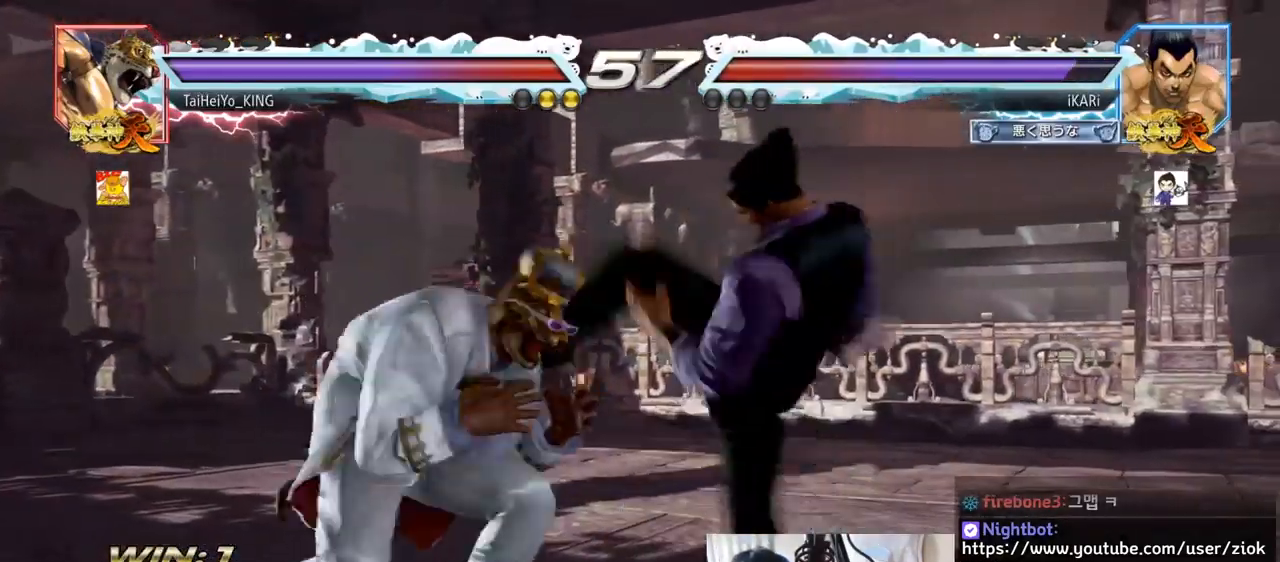
{"buttons": [], "left_stick": "down-right", "events": [[183, "left_stick", "down-right"], [267, "TRIANGLE", "down"], [317, "TRIANGLE", "up"], [367, "TRIANGLE", "down"], [400, "TRIANGLE", "up"], [450, "TRIANGLE", "down"], [483, "TRIANGLE", "up"]]}
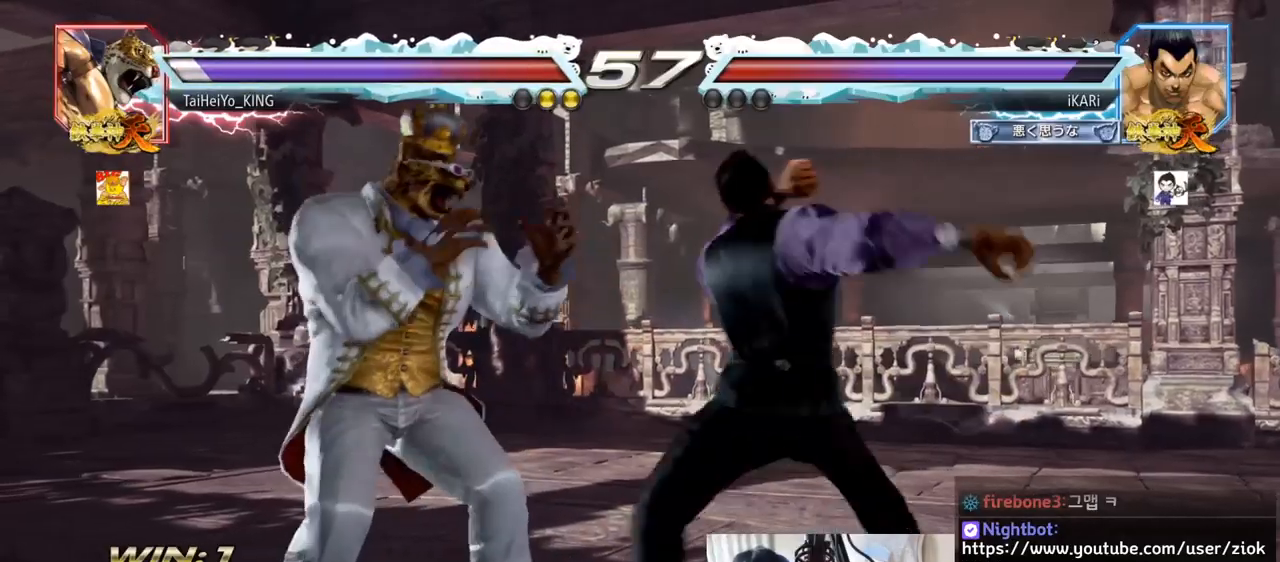
{"buttons": [], "left_stick": "center", "events": [[17, "TRIANGLE", "down"], [17, "left_stick", "center"], [84, "TRIANGLE", "up"]]}